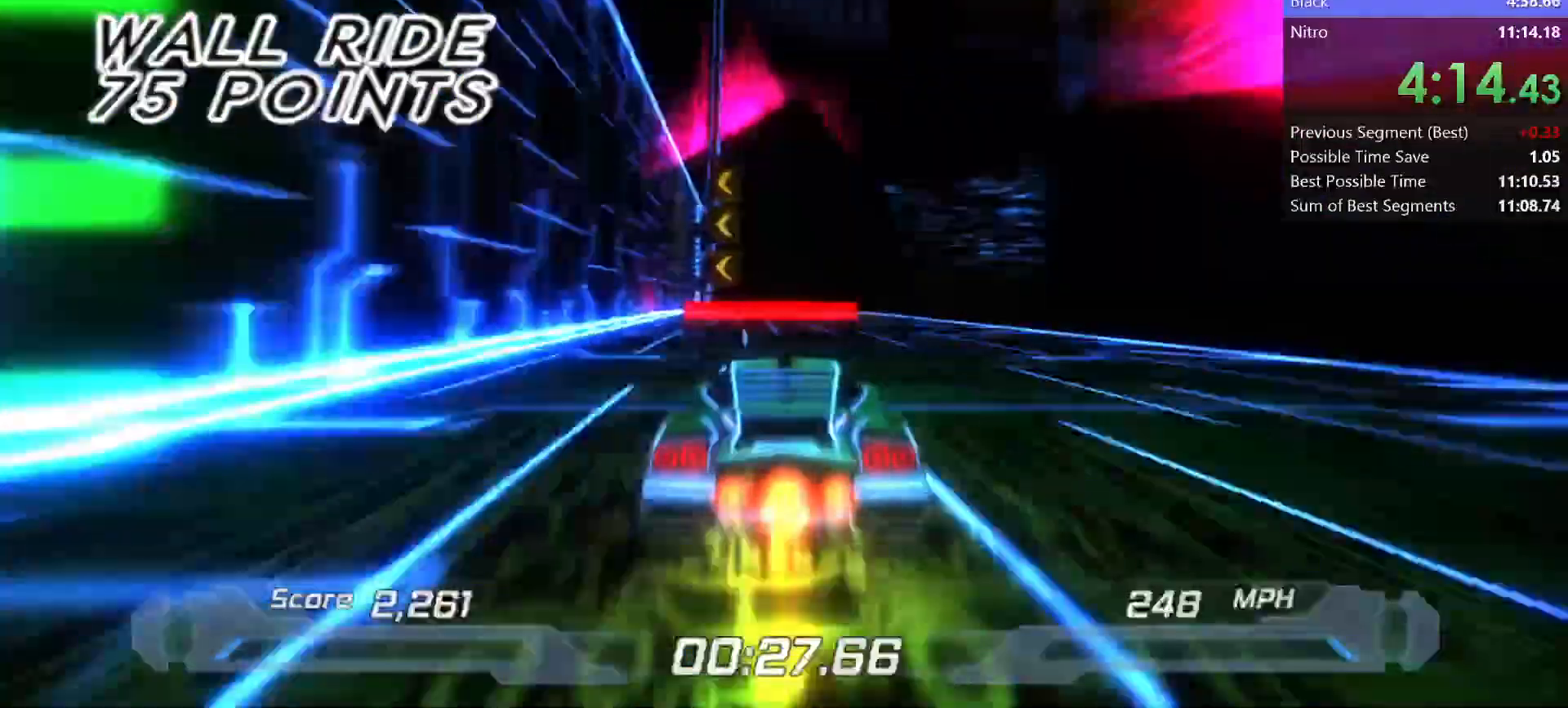
Gameplay with keyboard; each line is a JSON object with the keys held at the frame after it. "events" lists presses ("down") and releases ("up") of "a", "d", "down", "f", "left", "right", "s", "shift", "space", "t", "up" and "w" between this image and that frame as [ms after this image, input, new state], when the widget could be followed in between. No other keys are recorded. Mouse input is not recorded.
{"keys": ["shift"], "events": [[167, "right", "down"], [250, "right", "up"], [350, "right", "down"], [483, "right", "up"]]}
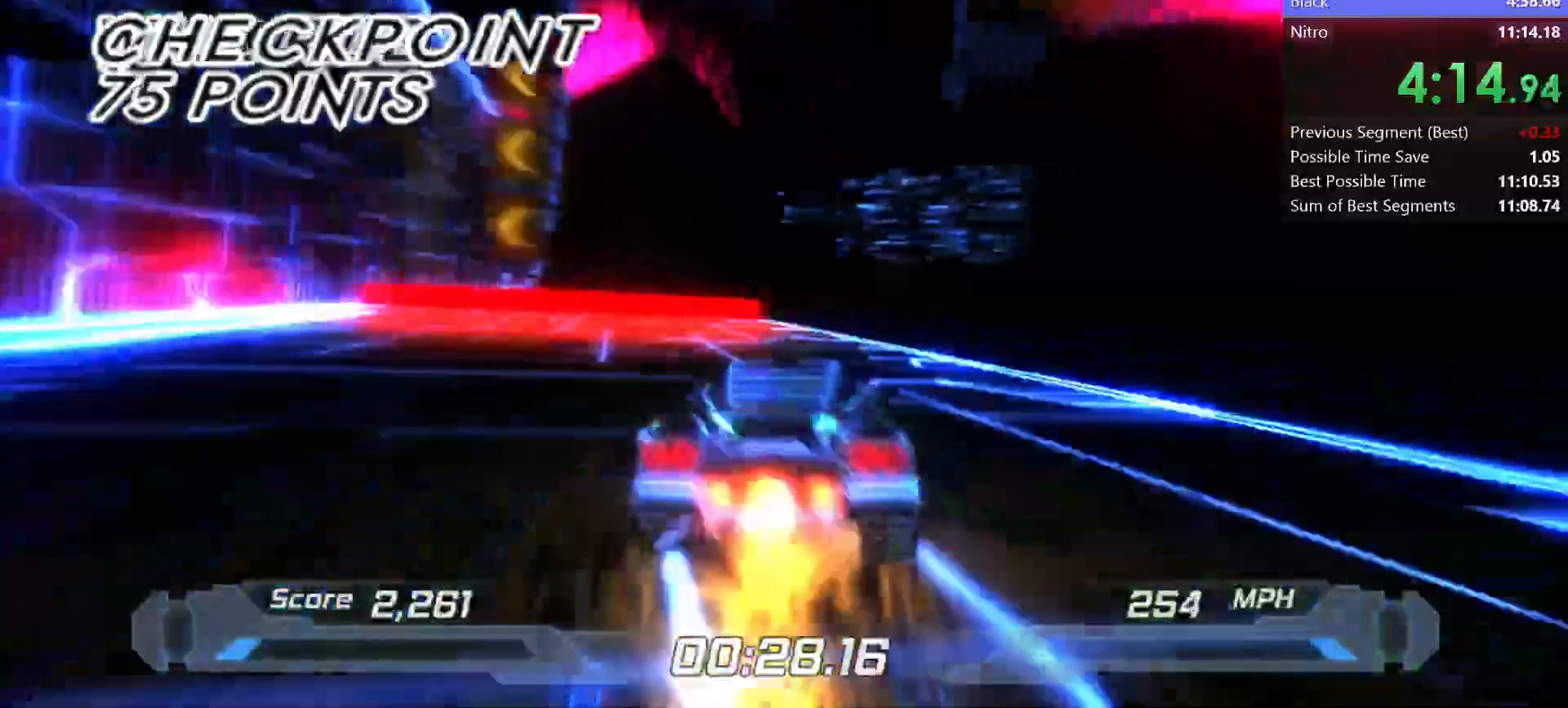
{"keys": ["d", "shift"], "events": [[217, "d", "down"], [217, "space", "down"], [317, "space", "up"]]}
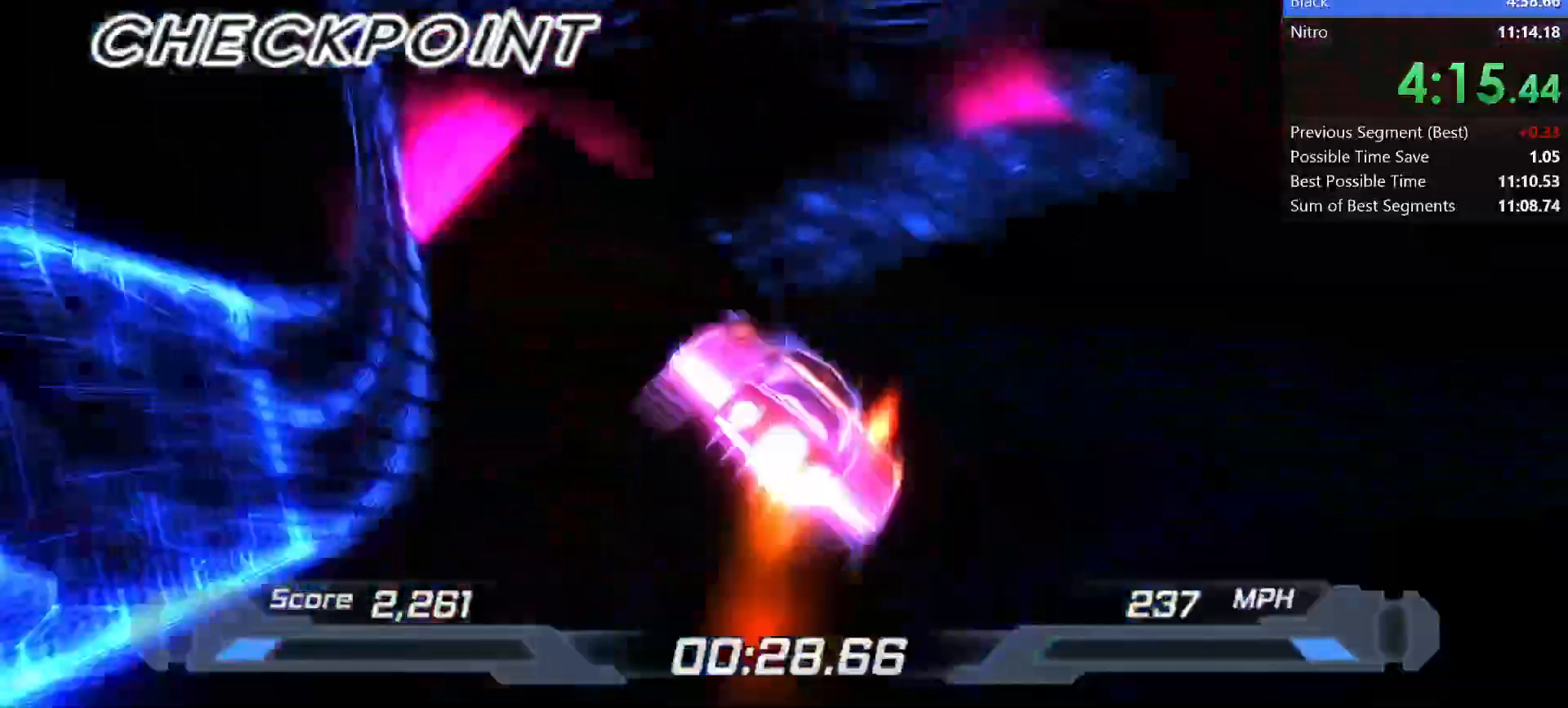
{"keys": ["shift"], "events": [[300, "d", "up"]]}
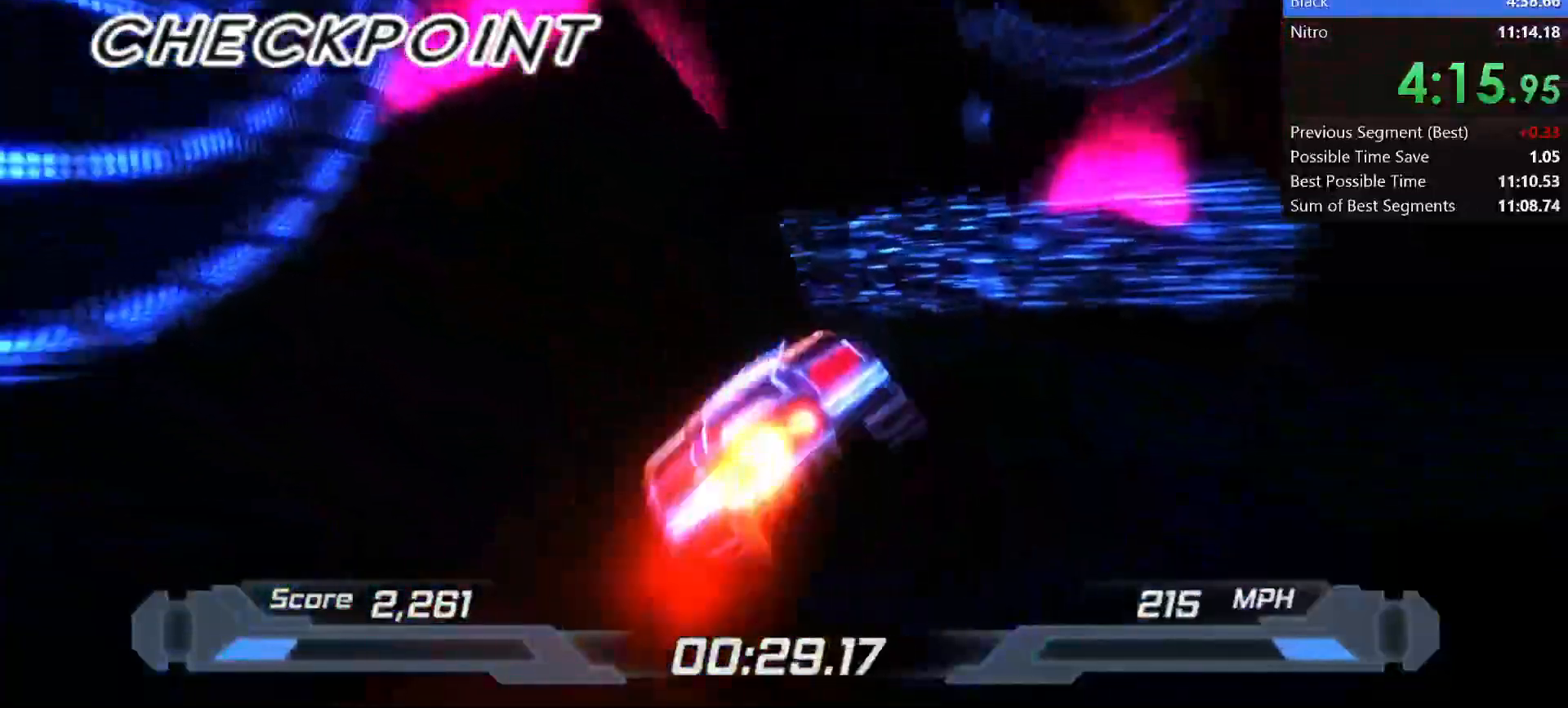
{"keys": ["shift"], "events": [[17, "a", "down"], [267, "a", "up"], [400, "a", "down"], [500, "a", "up"]]}
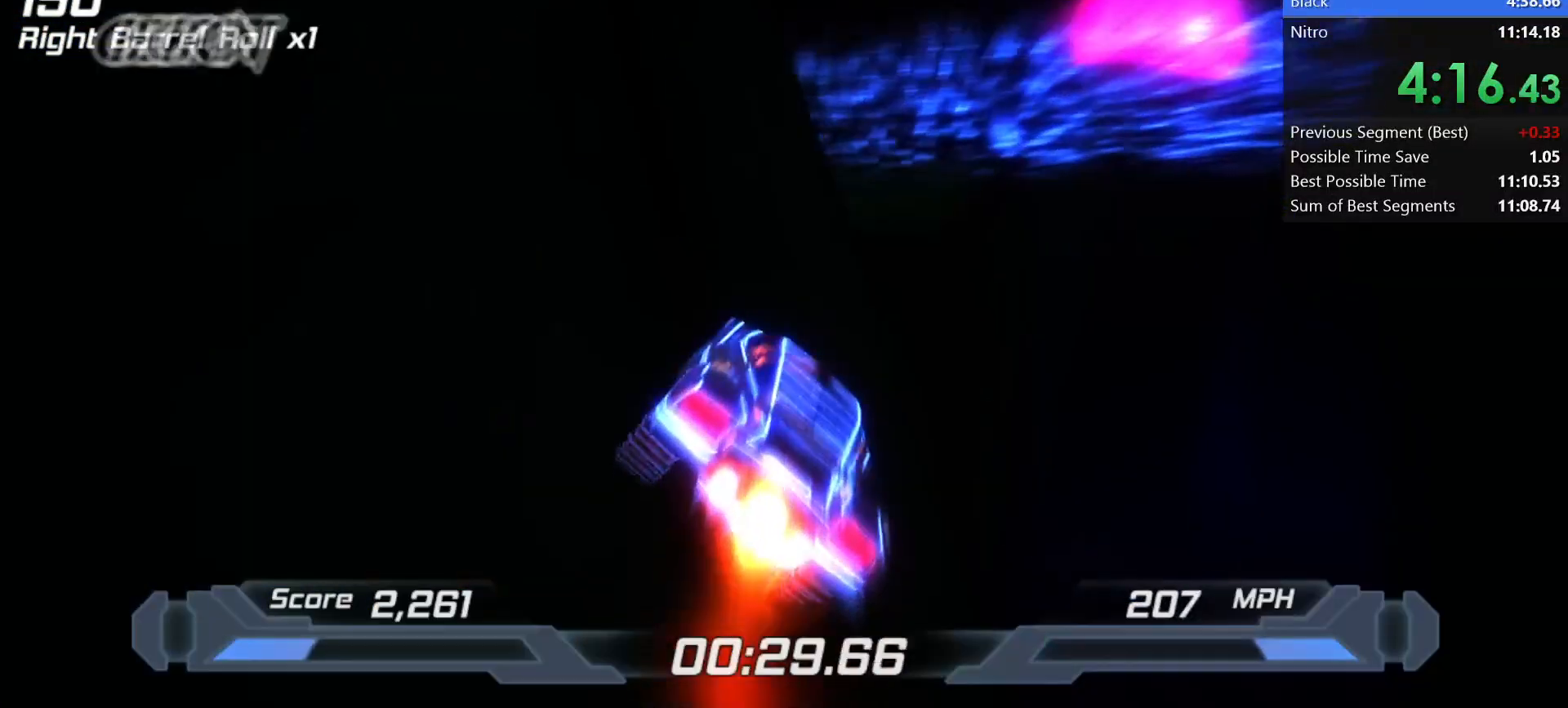
{"keys": ["shift"], "events": [[317, "d", "down"], [367, "d", "up"]]}
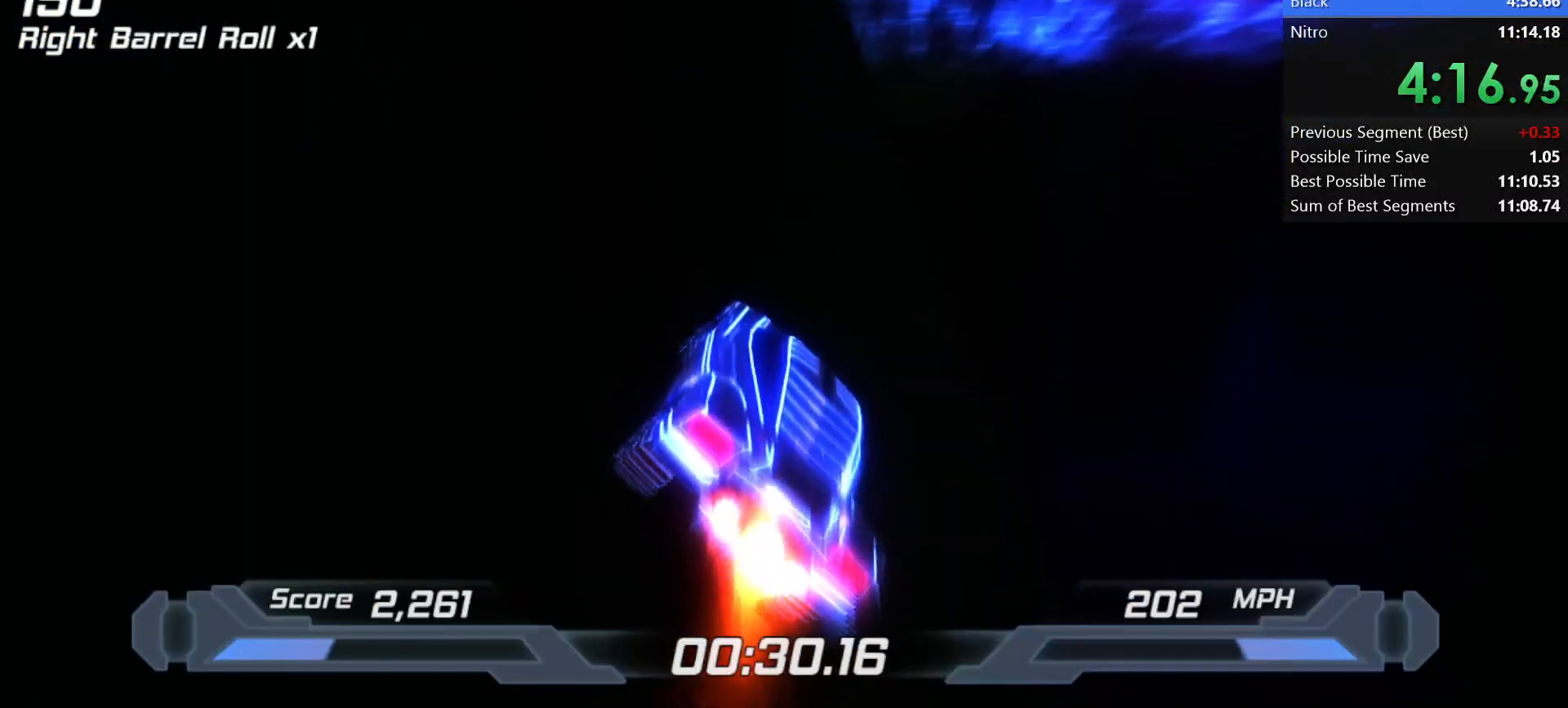
{"keys": ["shift", "w"], "events": [[250, "w", "down"], [433, "a", "down"], [483, "a", "up"]]}
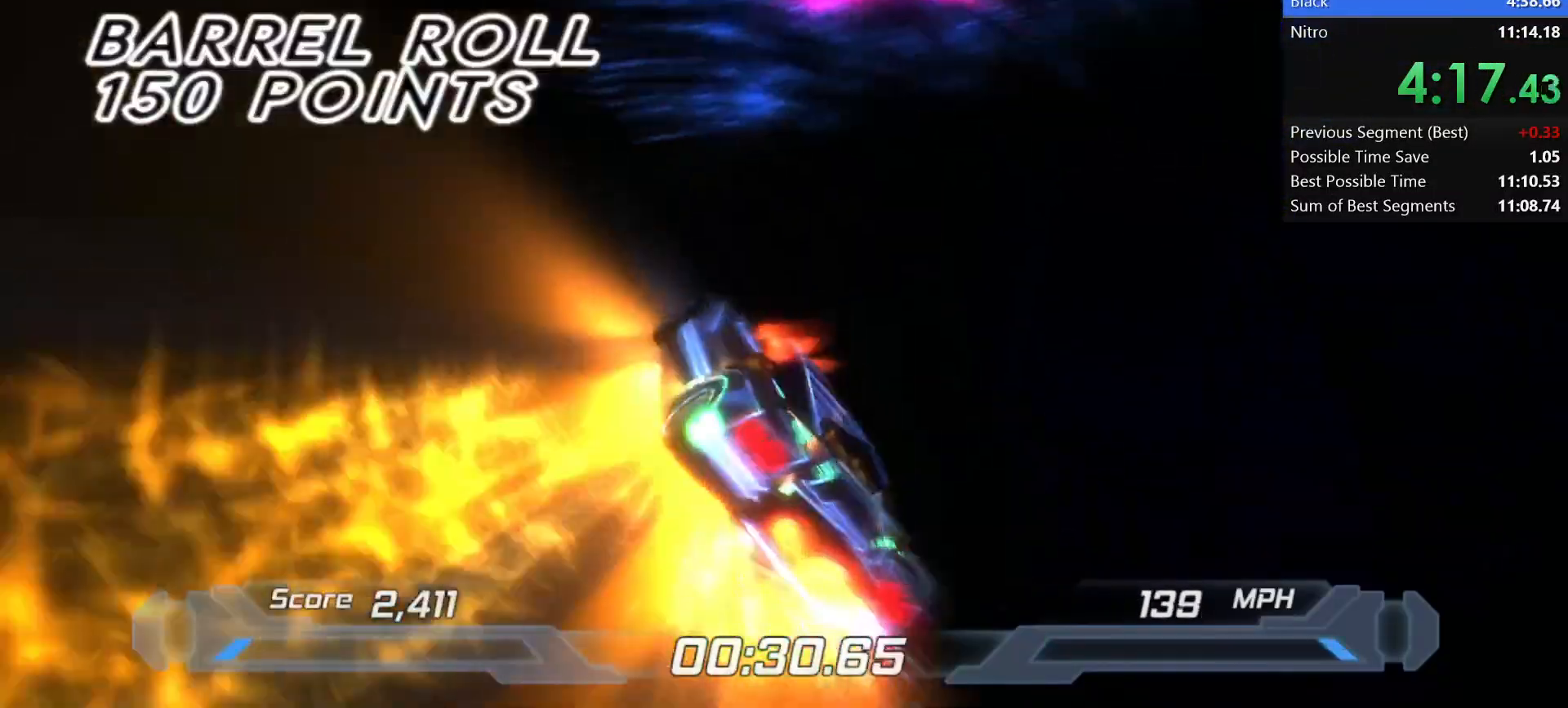
{"keys": ["shift"], "events": [[167, "w", "up"], [217, "left", "down"], [317, "left", "up"]]}
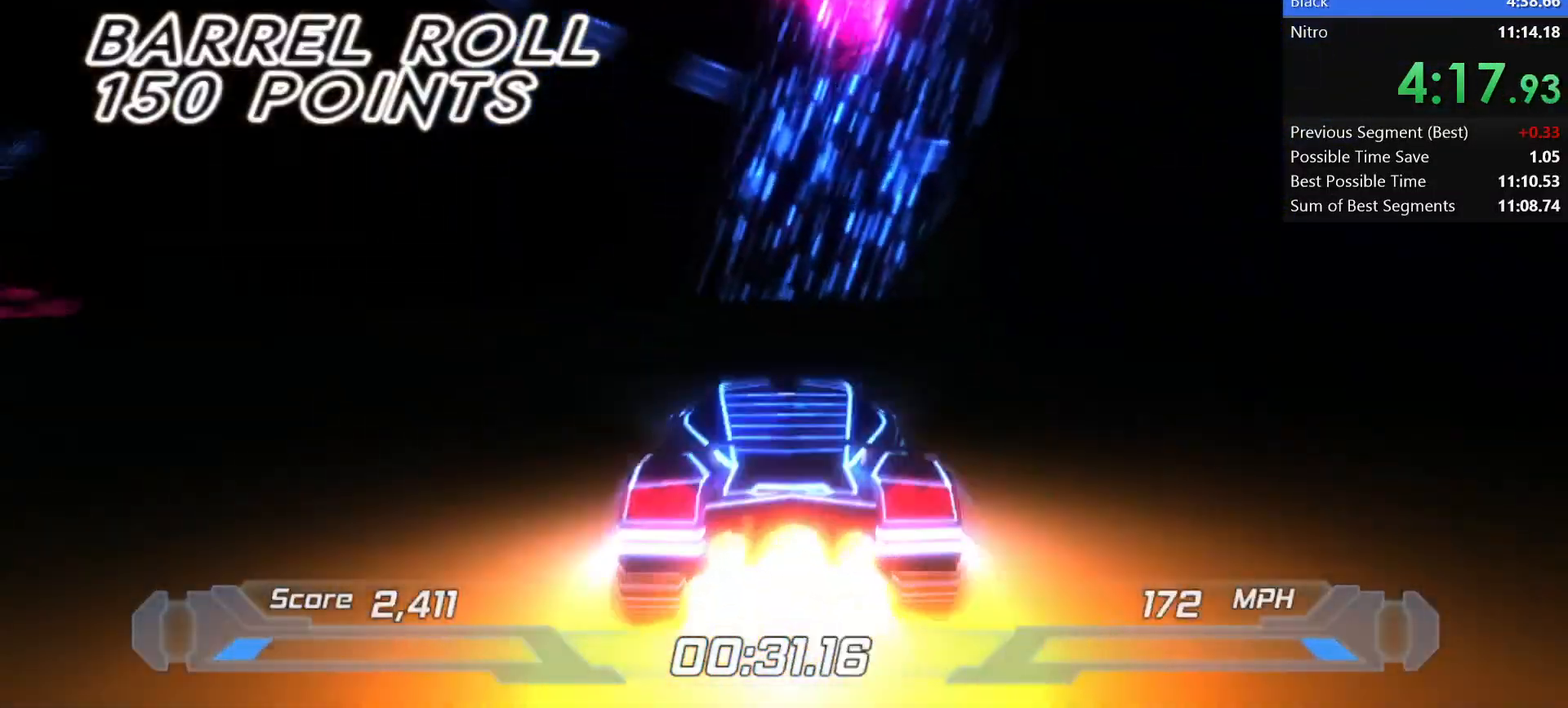
{"keys": ["shift"], "events": []}
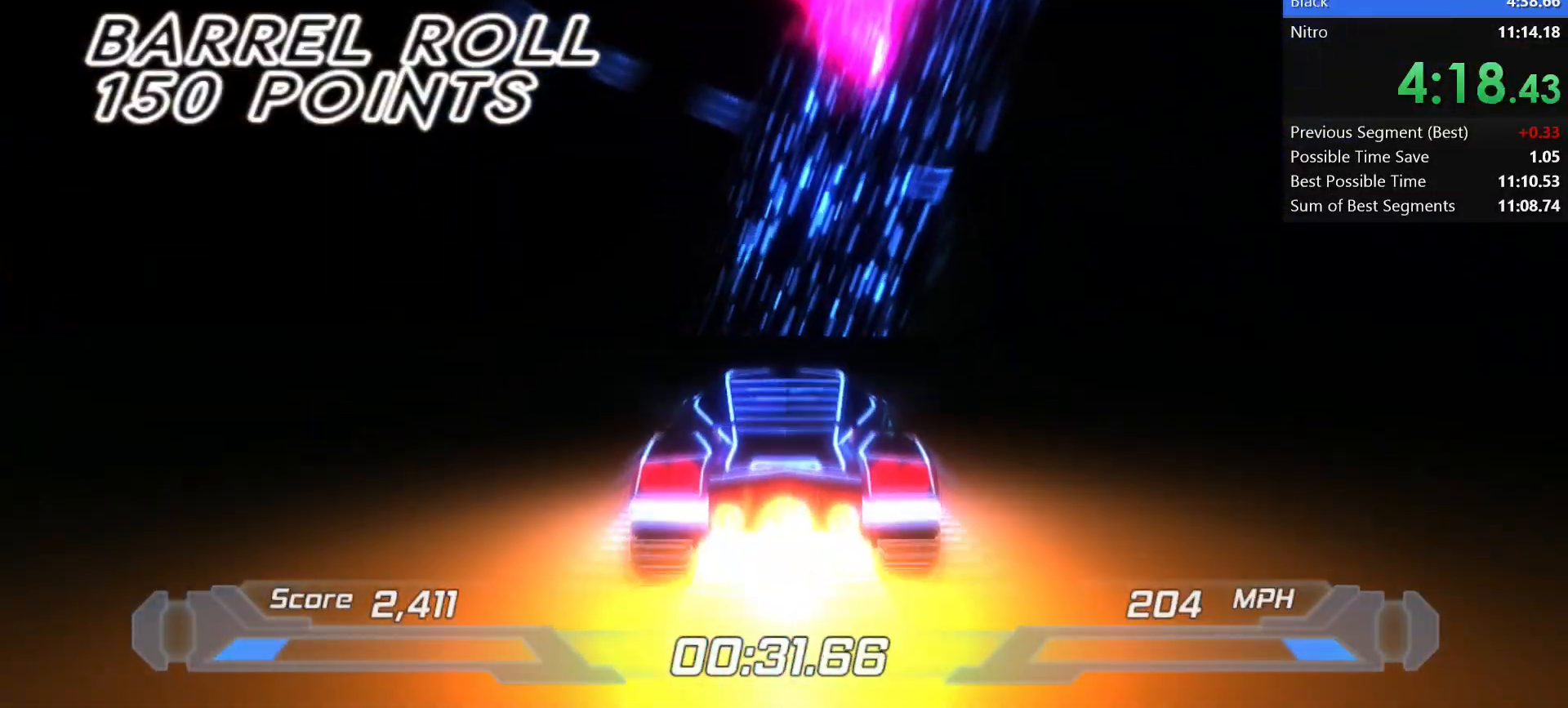
{"keys": ["d", "shift"], "events": [[333, "d", "down"]]}
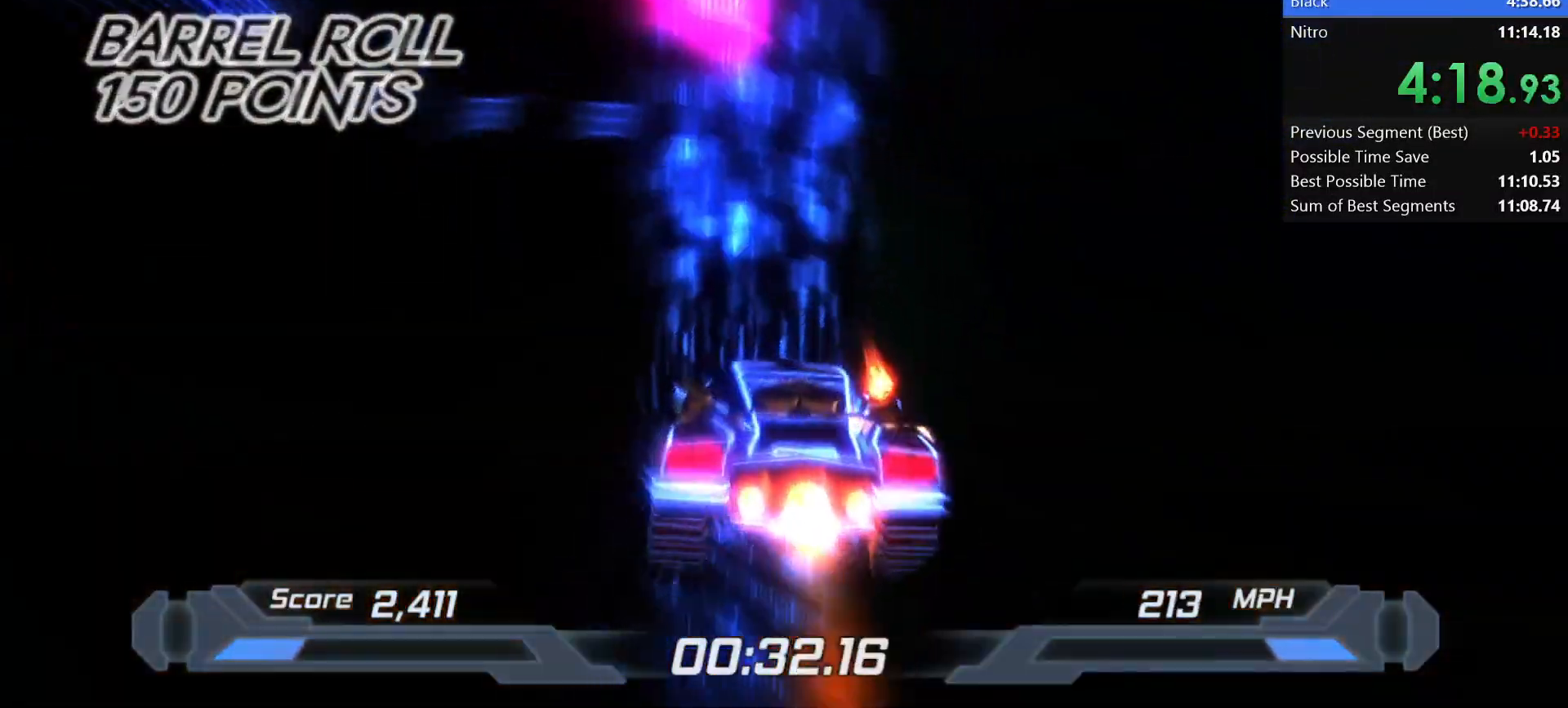
{"keys": ["d", "shift"], "events": []}
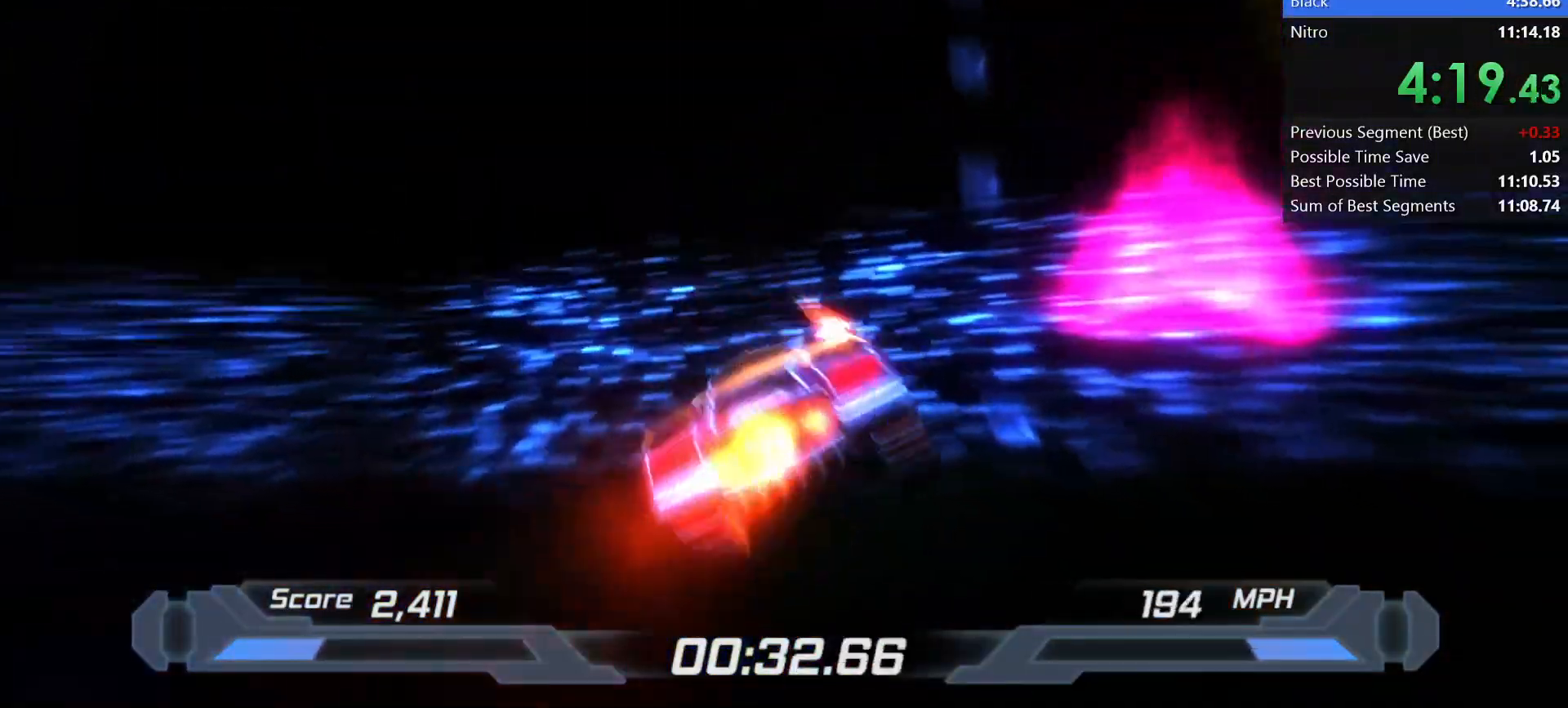
{"keys": ["shift"], "events": [[283, "d", "up"]]}
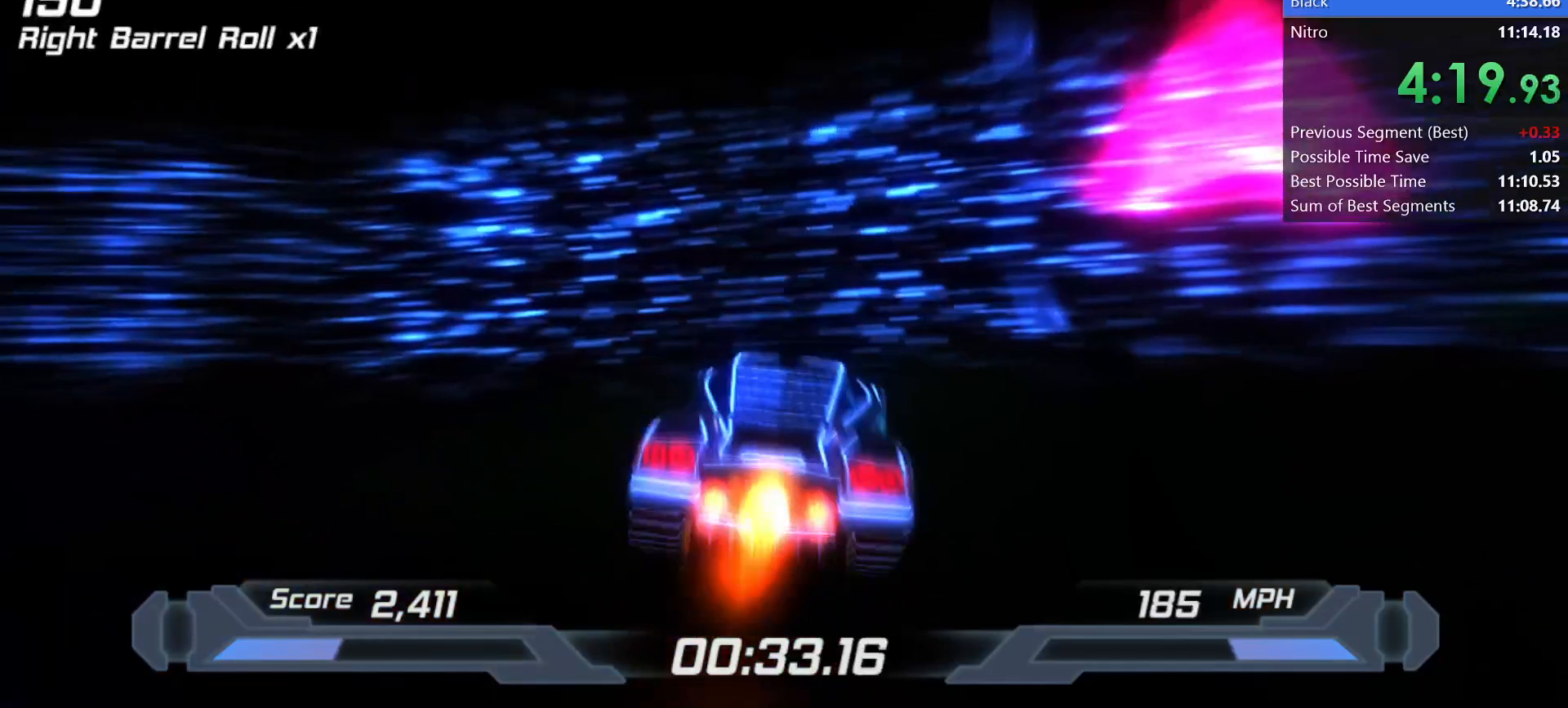
{"keys": ["shift"], "events": []}
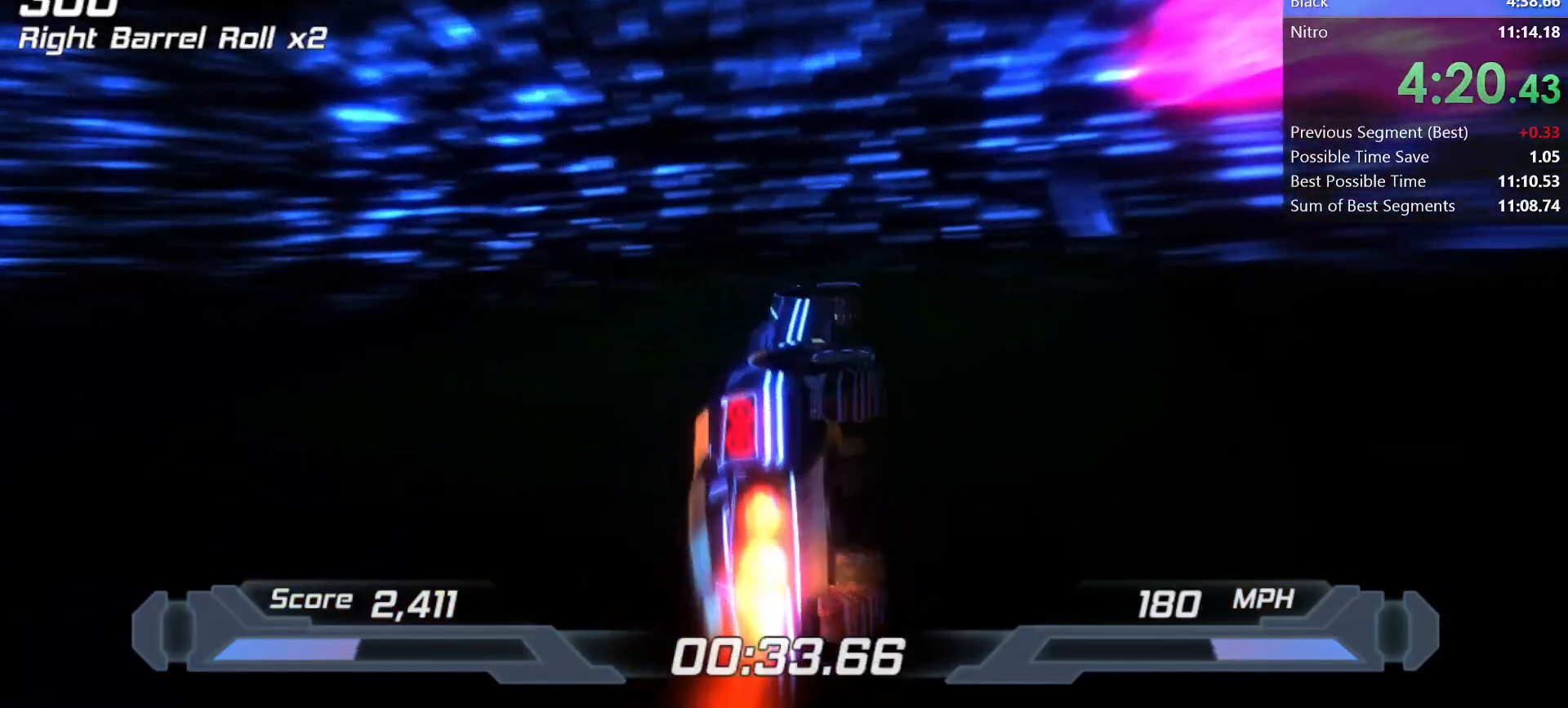
{"keys": ["shift"], "events": [[17, "a", "down"], [250, "a", "up"]]}
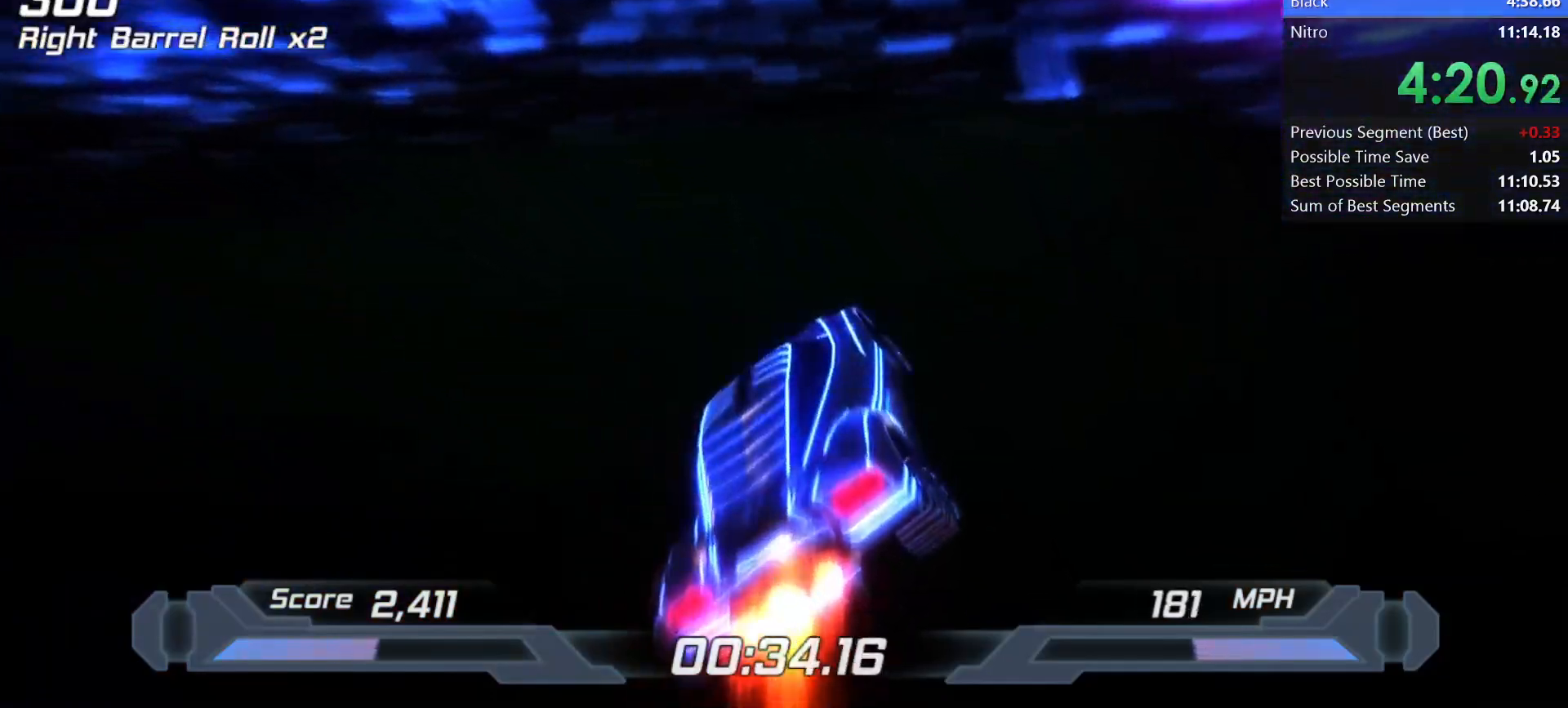
{"keys": ["shift", "w"], "events": [[133, "w", "down"], [183, "w", "up"], [500, "w", "down"]]}
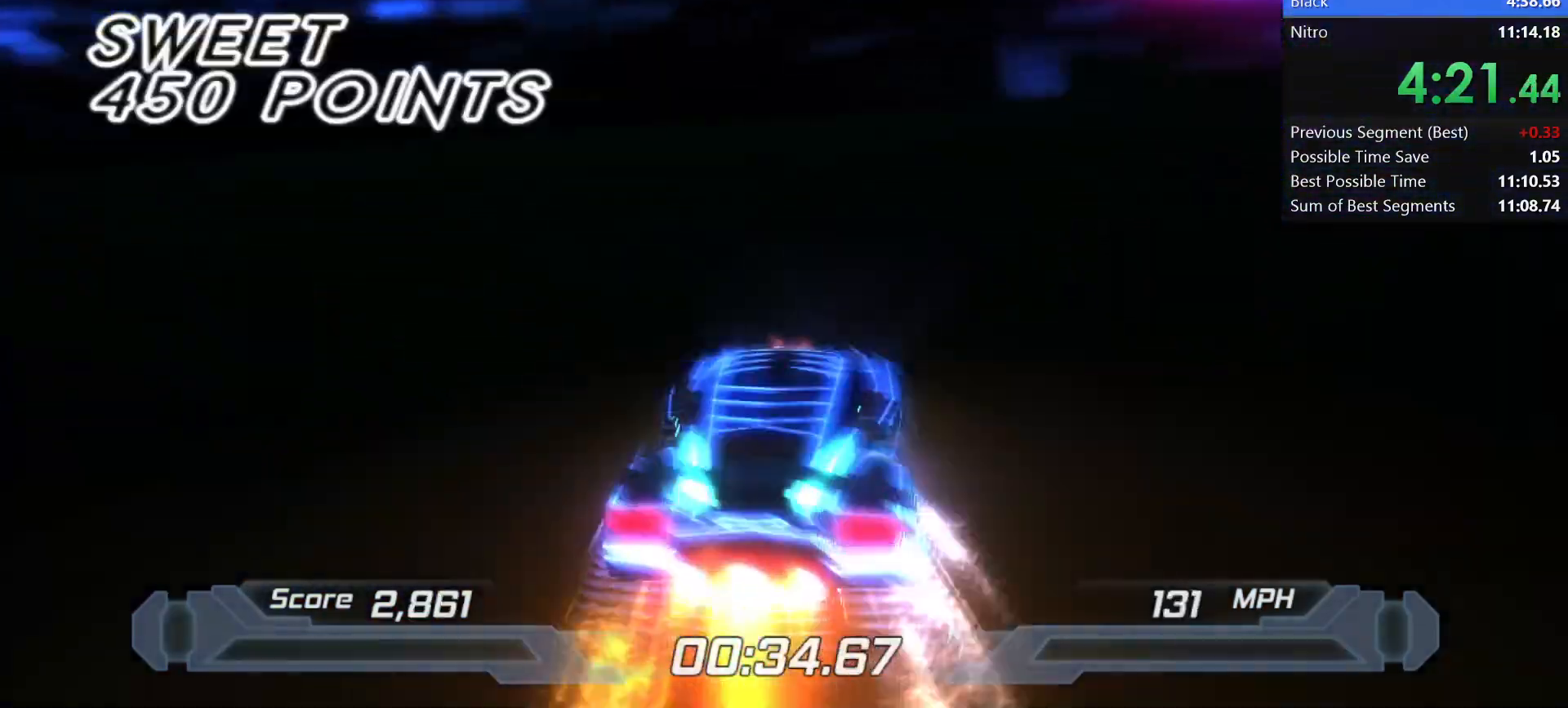
{"keys": ["shift"], "events": [[200, "w", "up"], [333, "right", "down"], [467, "right", "up"]]}
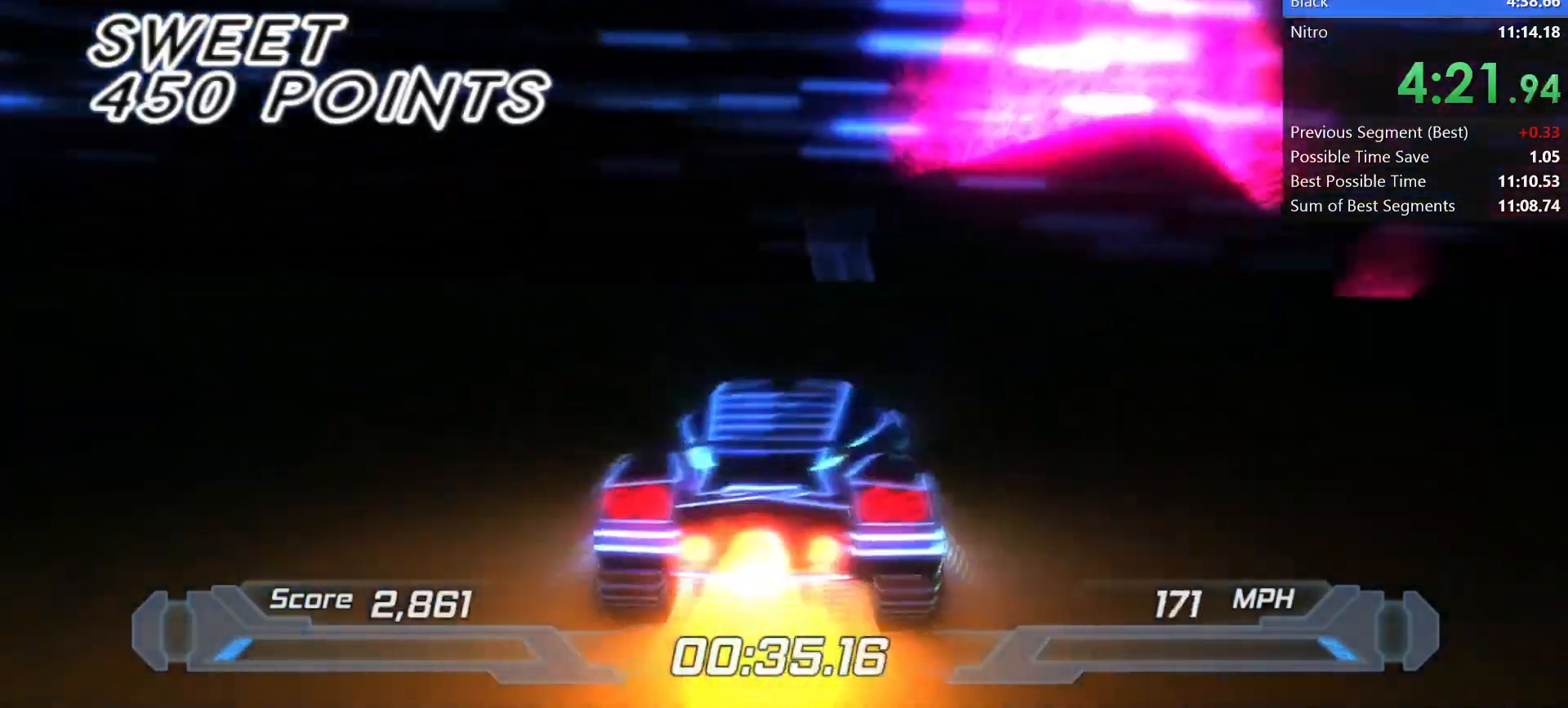
{"keys": ["shift"], "events": [[250, "right", "down"], [350, "right", "up"]]}
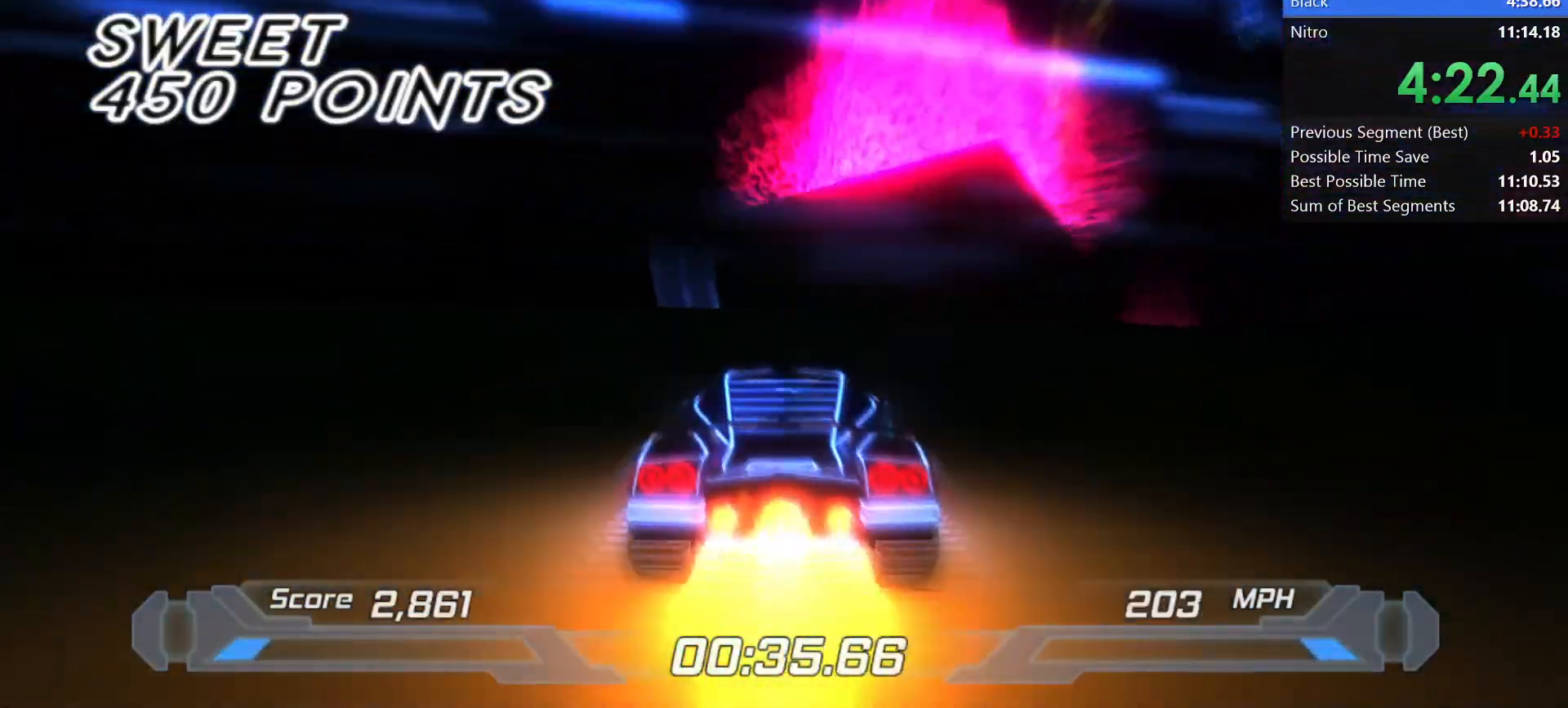
{"keys": ["shift"], "events": []}
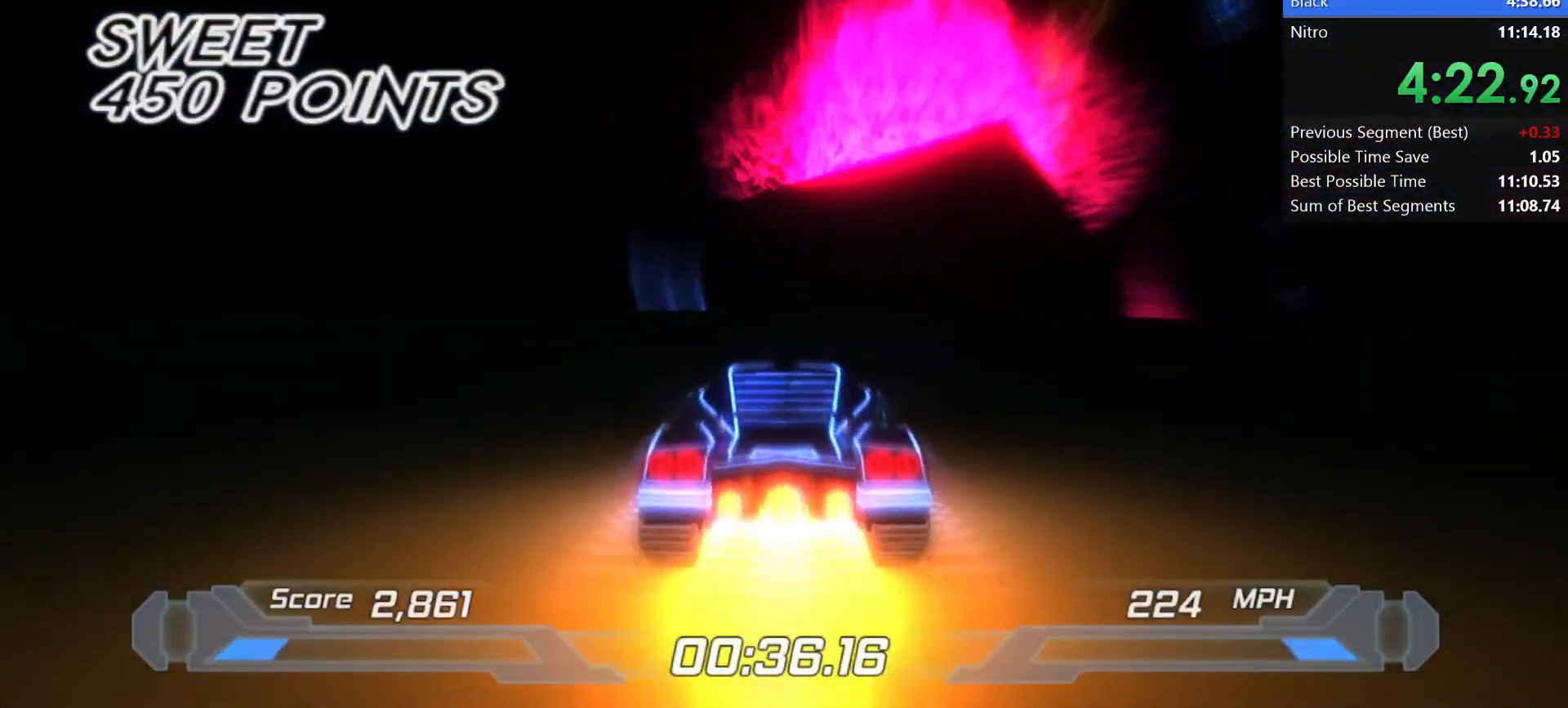
{"keys": ["right", "shift"], "events": [[17, "right", "down"], [200, "right", "up"], [300, "right", "down"]]}
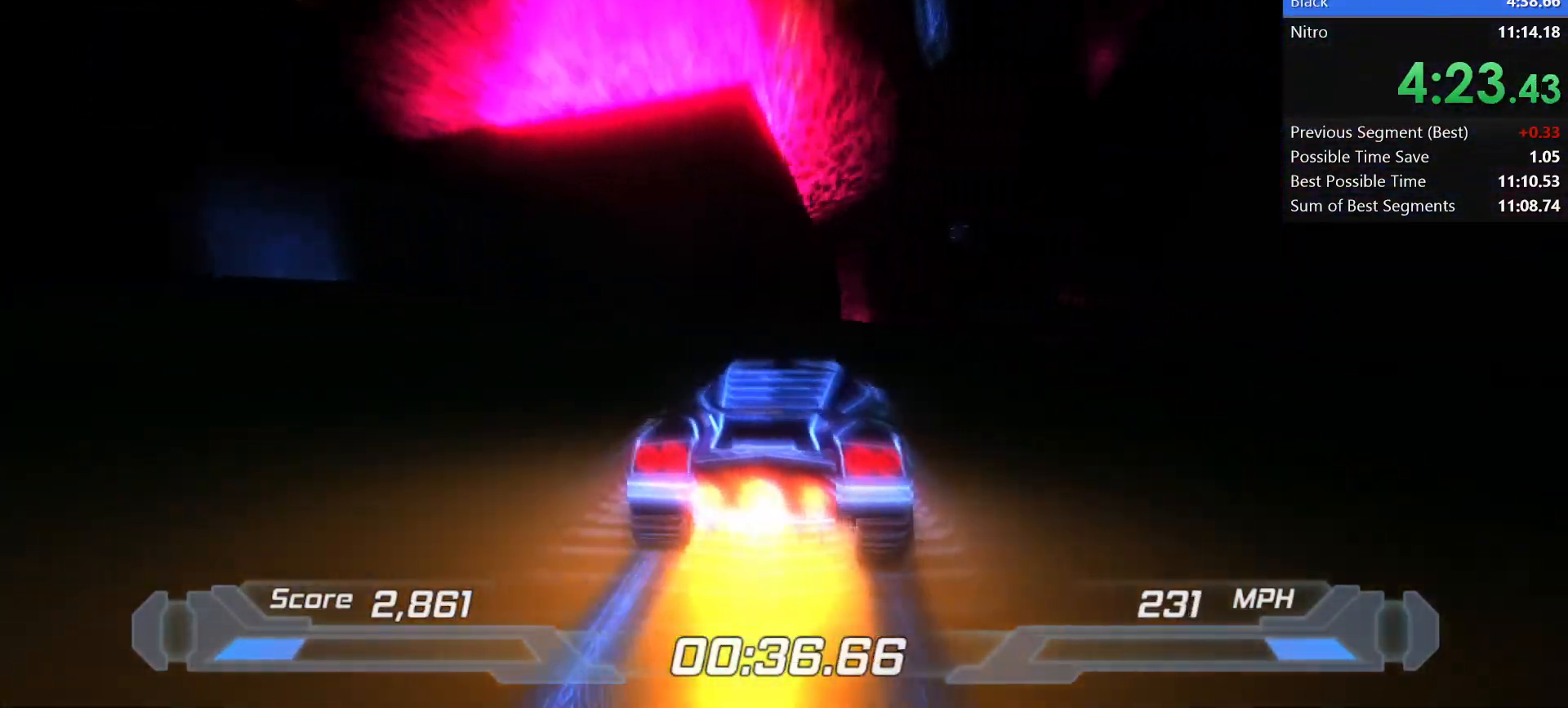
{"keys": ["shift", "space"], "events": [[167, "right", "up"], [350, "space", "down"]]}
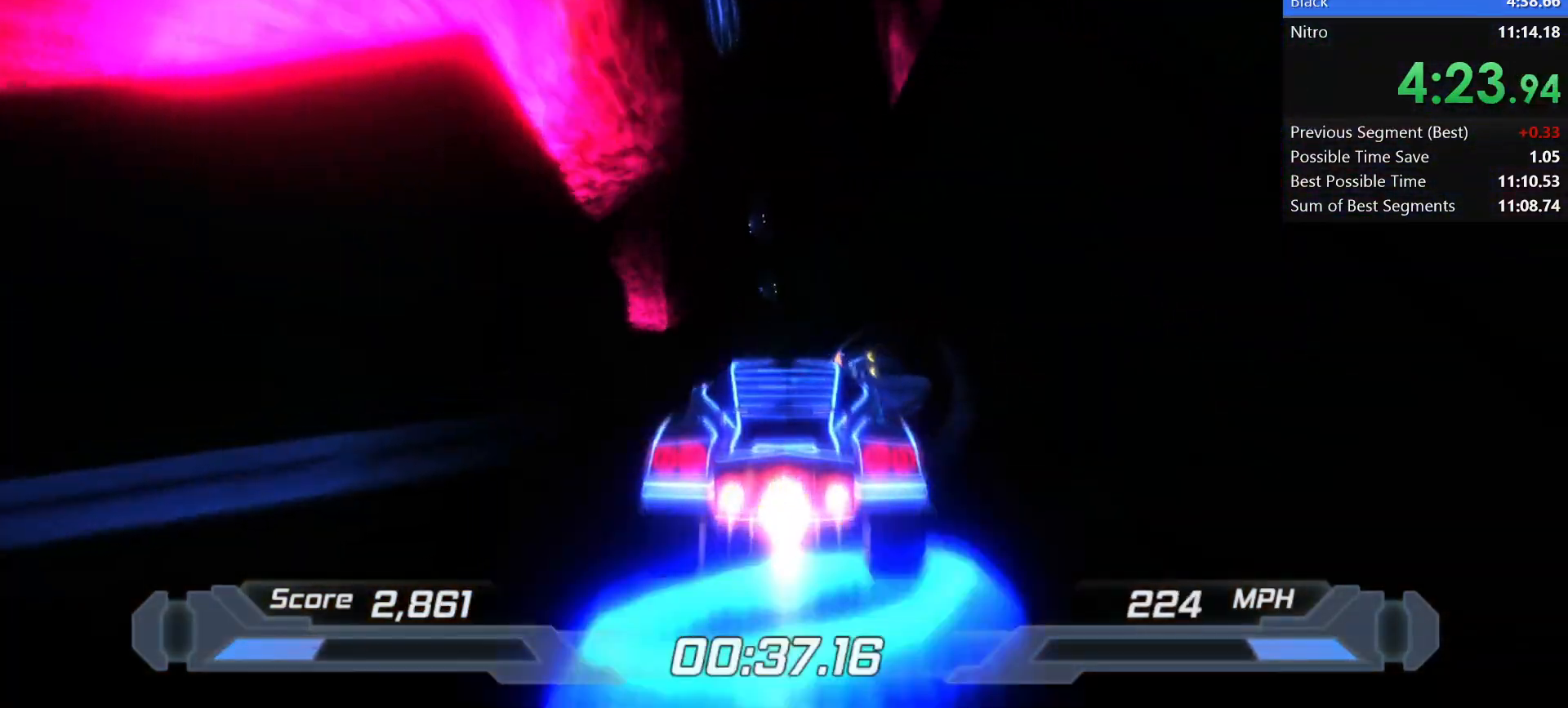
{"keys": ["shift"], "events": [[33, "space", "up"]]}
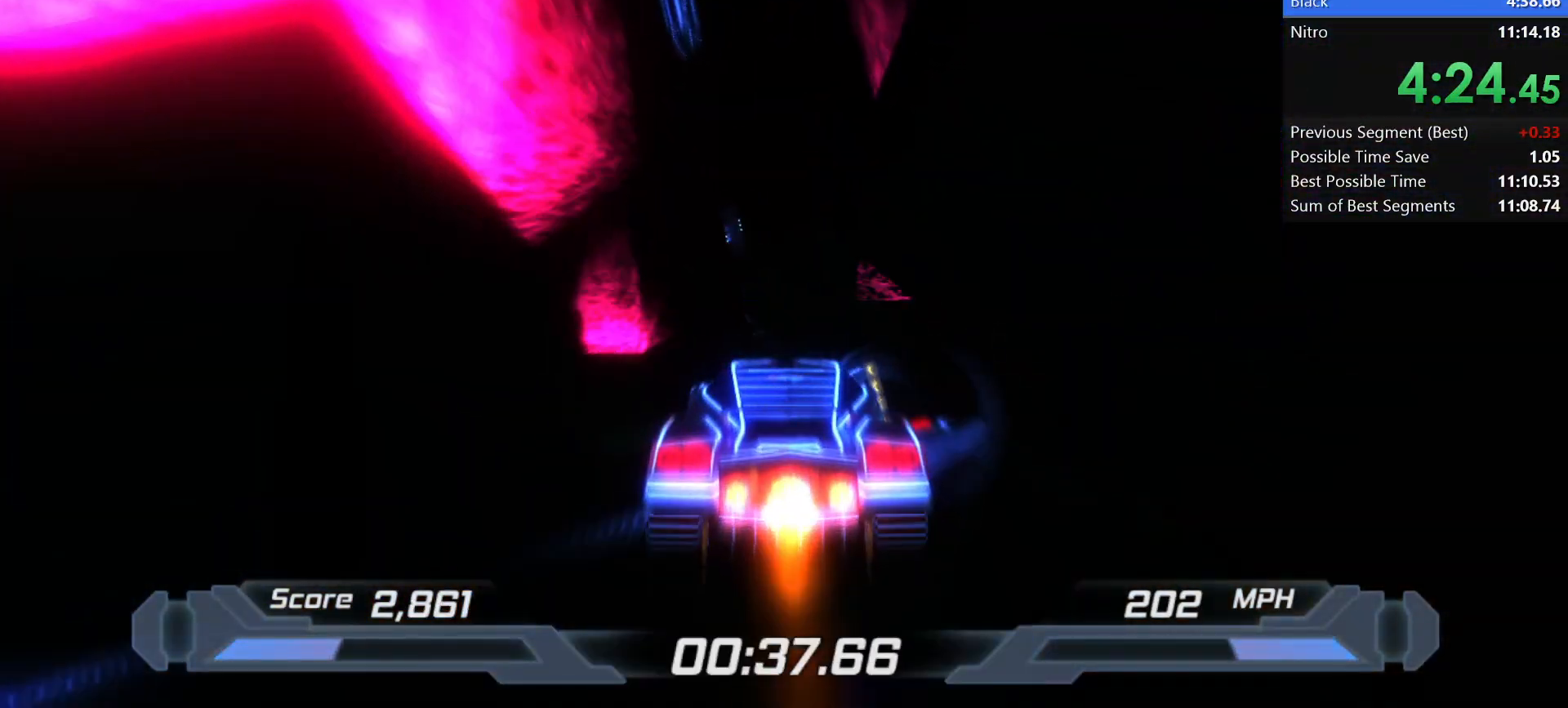
{"keys": ["shift"], "events": [[233, "w", "down"], [283, "a", "down"], [383, "a", "up"], [383, "w", "up"]]}
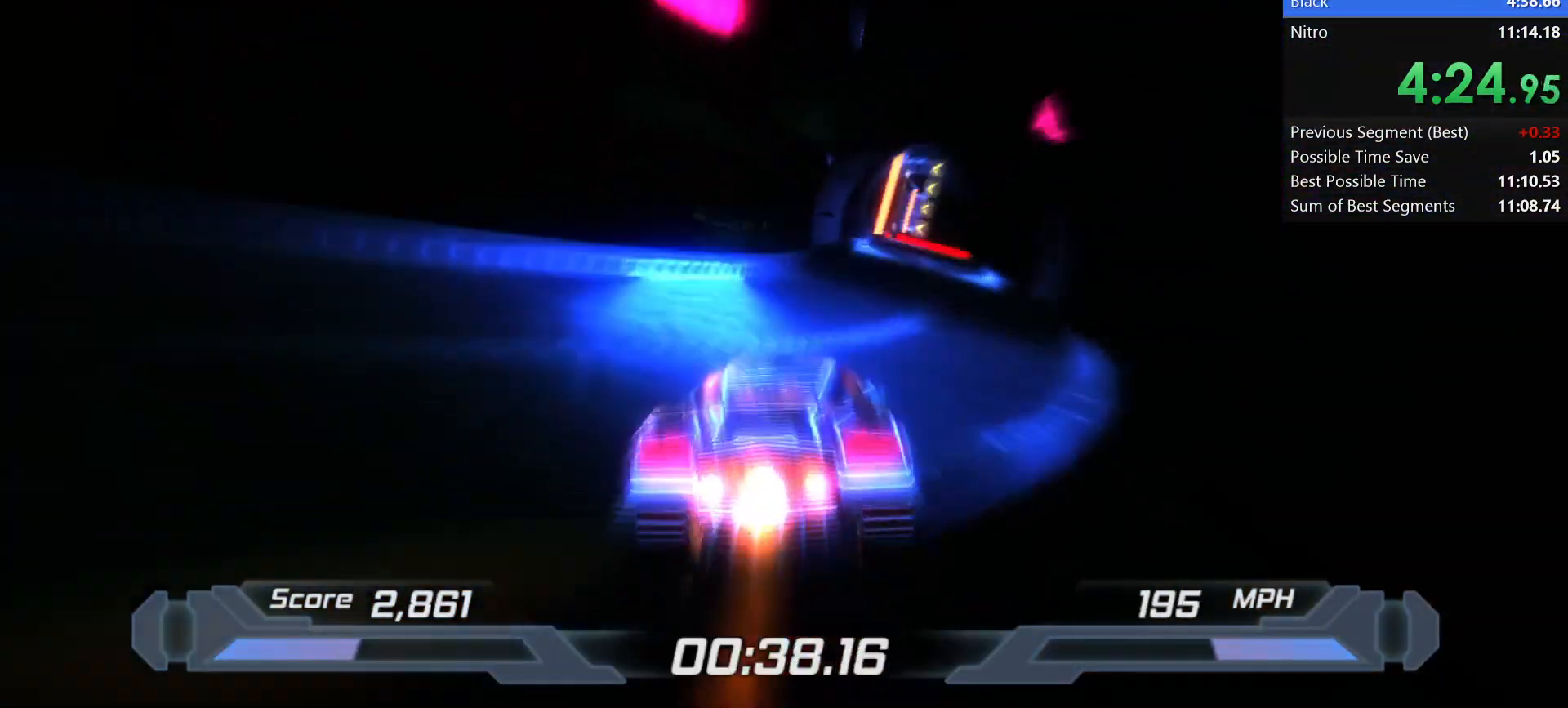
{"keys": ["shift"], "events": [[33, "d", "down"], [33, "s", "down"], [167, "d", "up"], [167, "s", "up"], [400, "right", "down"], [483, "right", "up"]]}
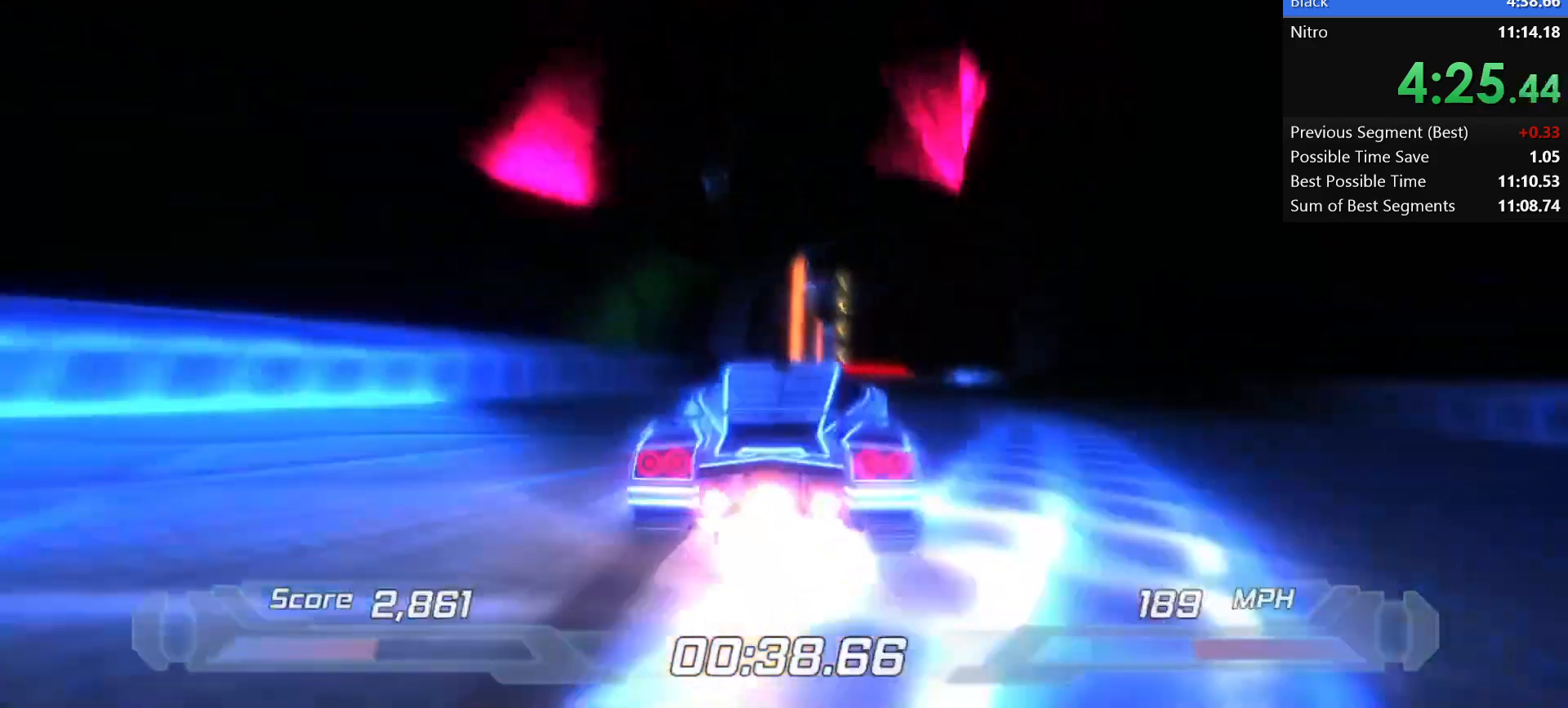
{"keys": ["shift"], "events": [[233, "right", "down"], [317, "right", "up"]]}
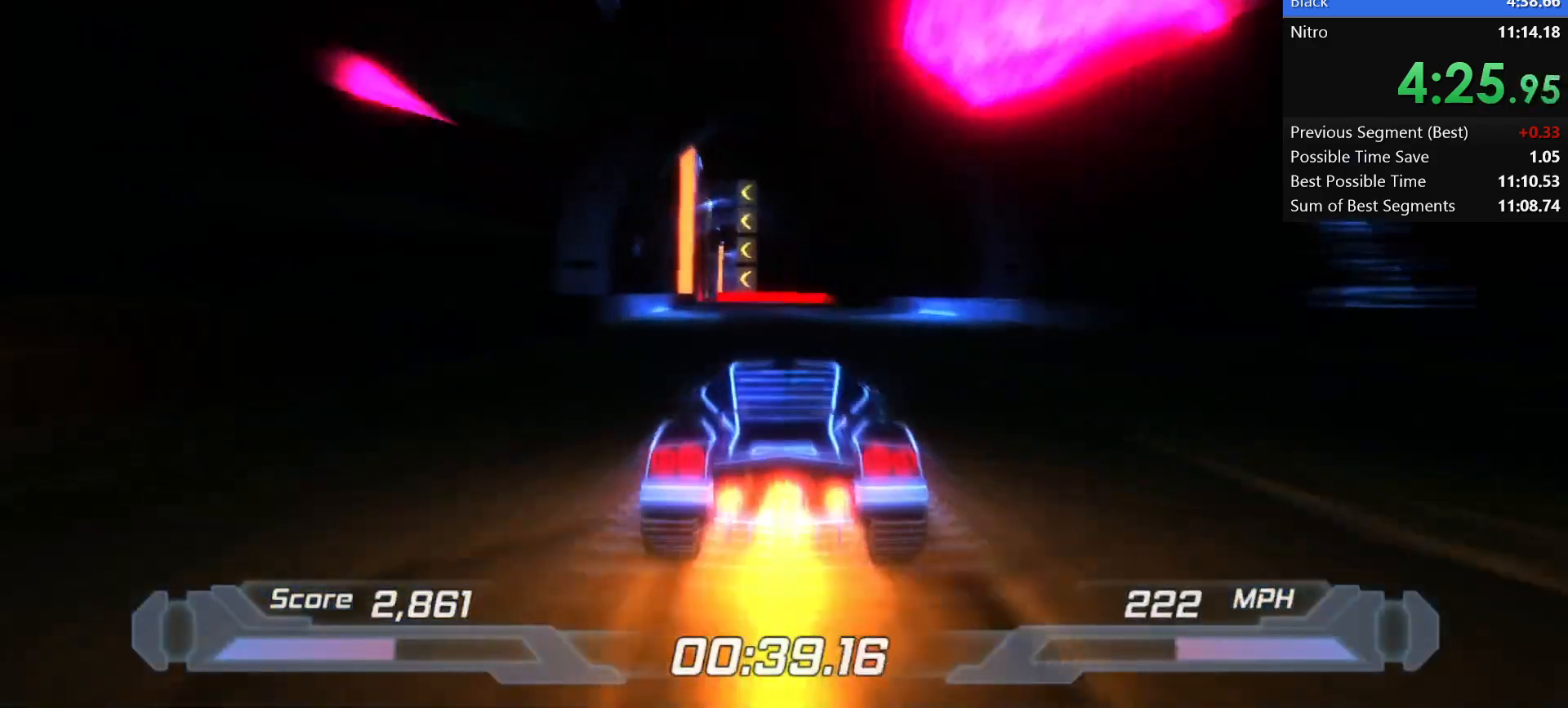
{"keys": ["shift"], "events": [[100, "left", "down"], [150, "left", "up"]]}
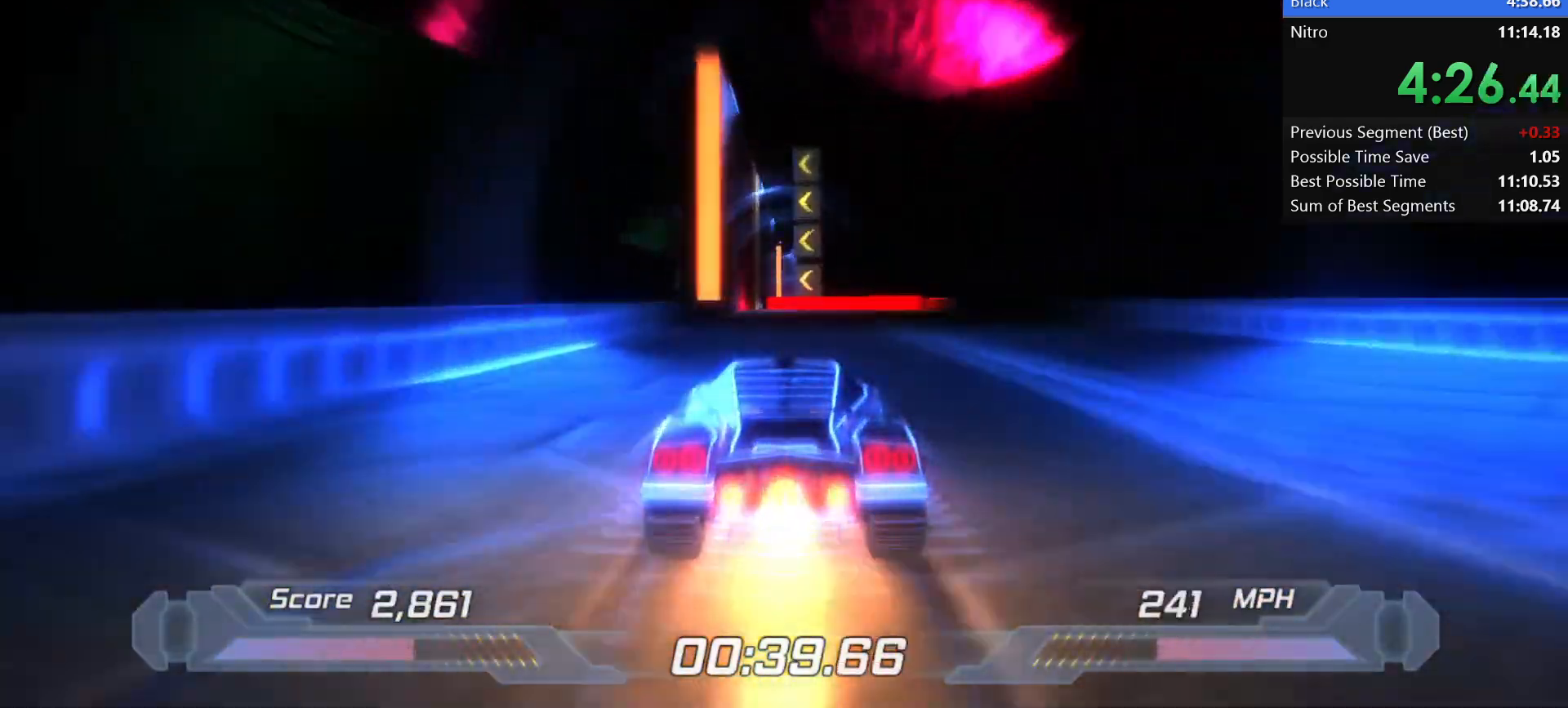
{"keys": ["d", "shift"], "events": [[117, "left", "down"], [200, "left", "up"], [500, "d", "down"]]}
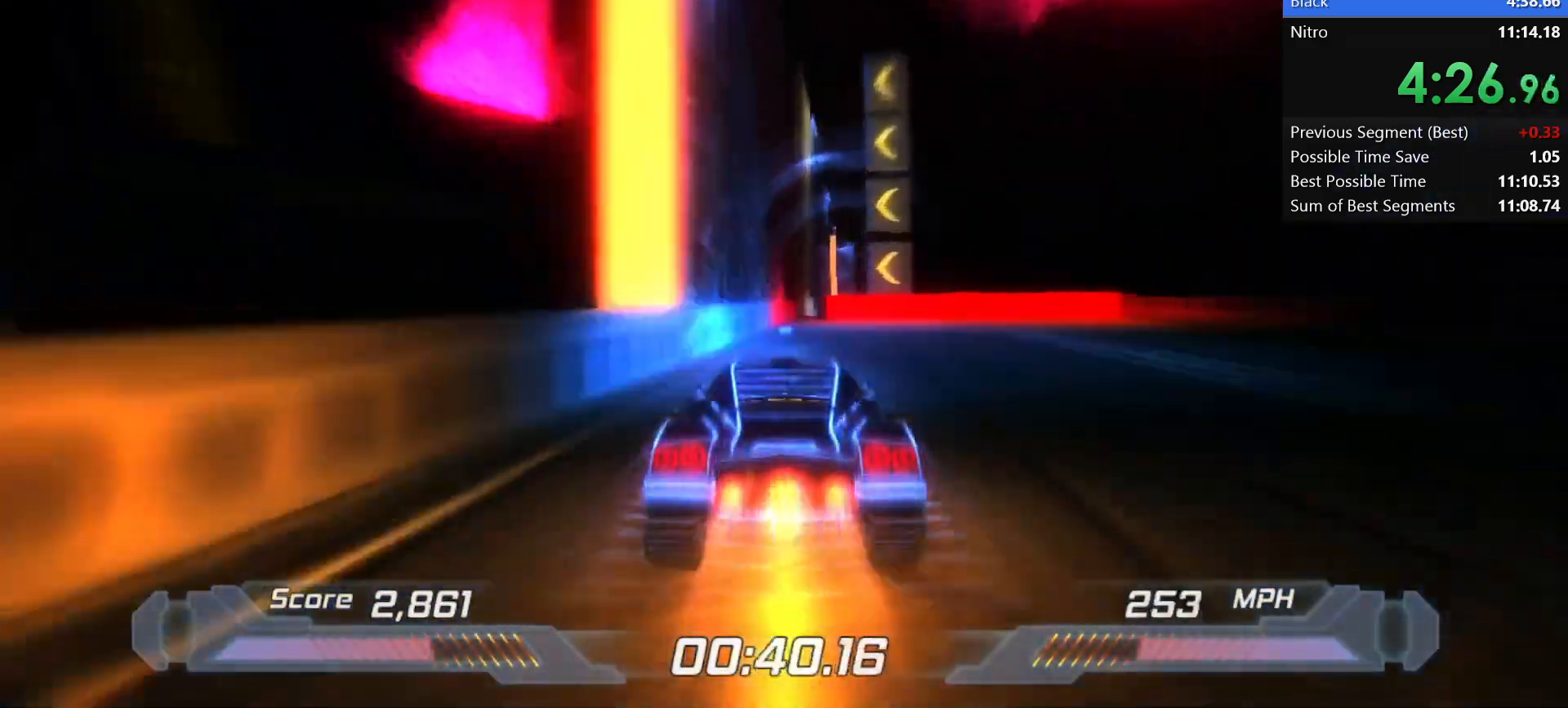
{"keys": ["shift"], "events": [[33, "space", "down"], [133, "space", "up"], [233, "d", "up"]]}
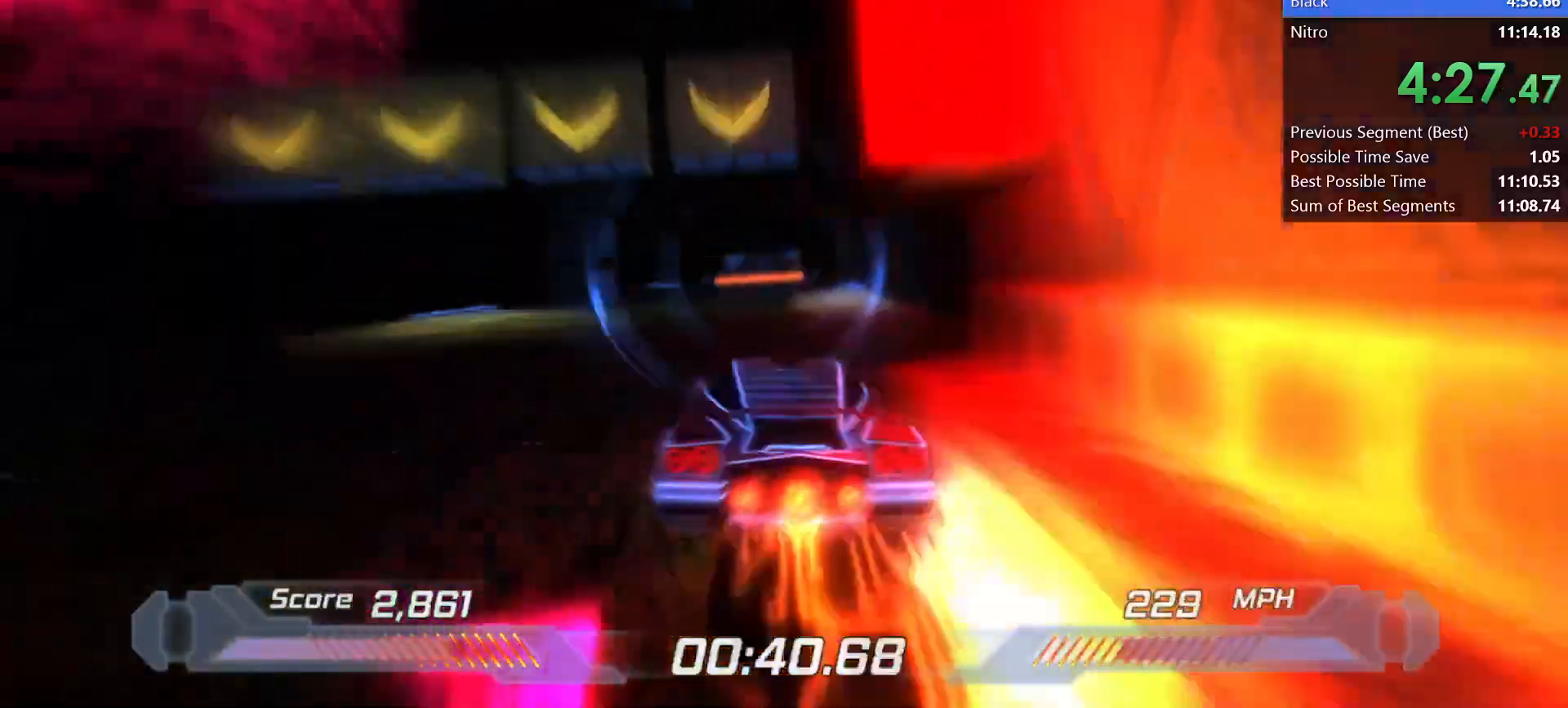
{"keys": ["shift"], "events": []}
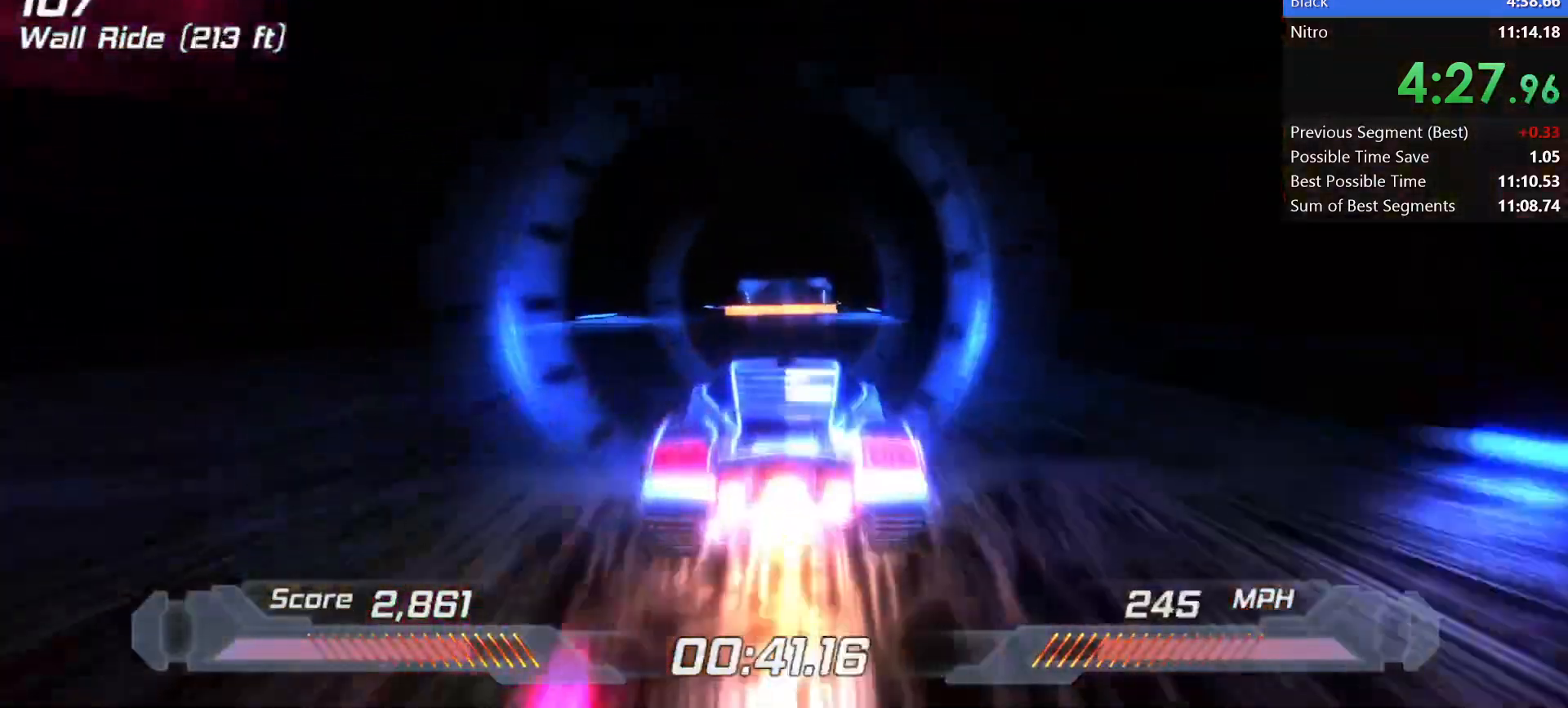
{"keys": ["shift"], "events": []}
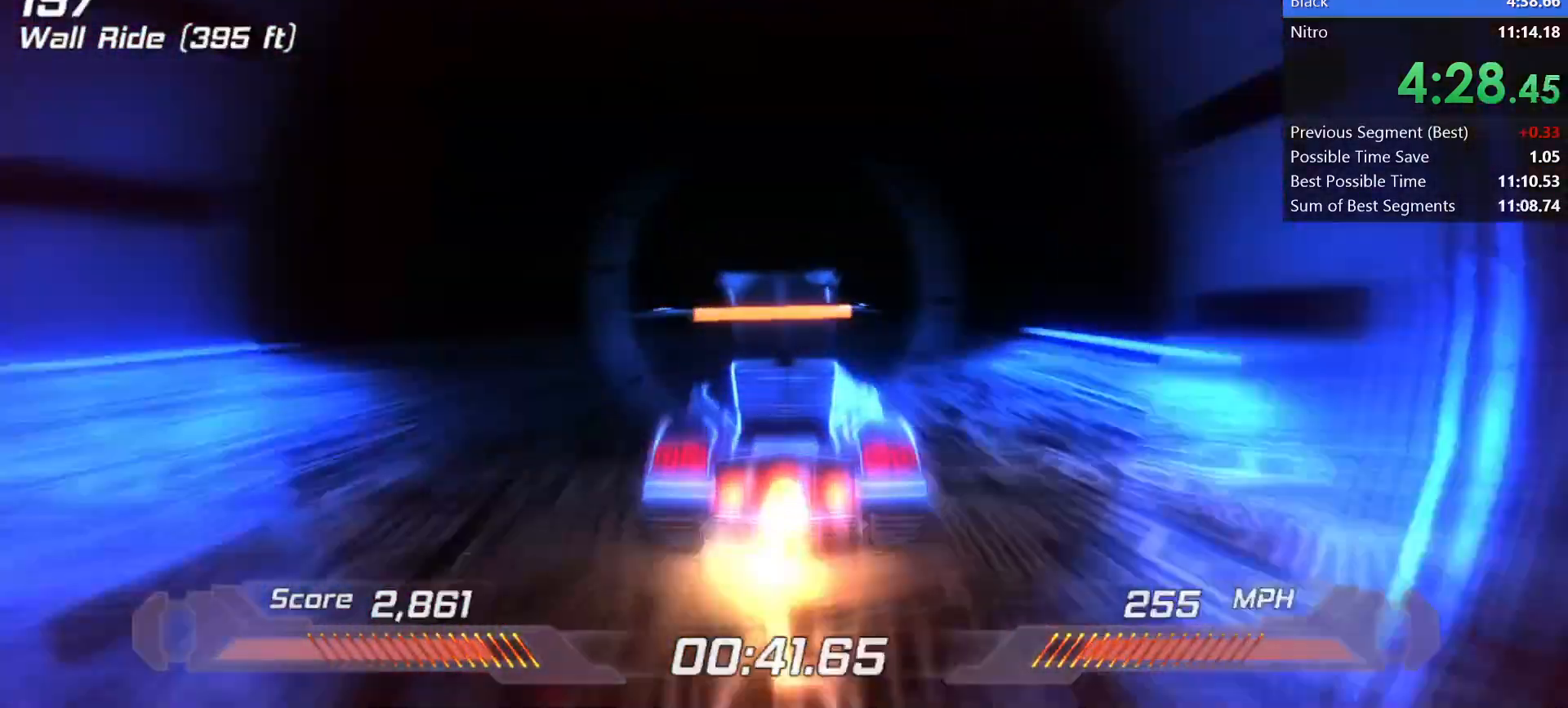
{"keys": ["shift"], "events": [[217, "left", "down"], [267, "left", "up"]]}
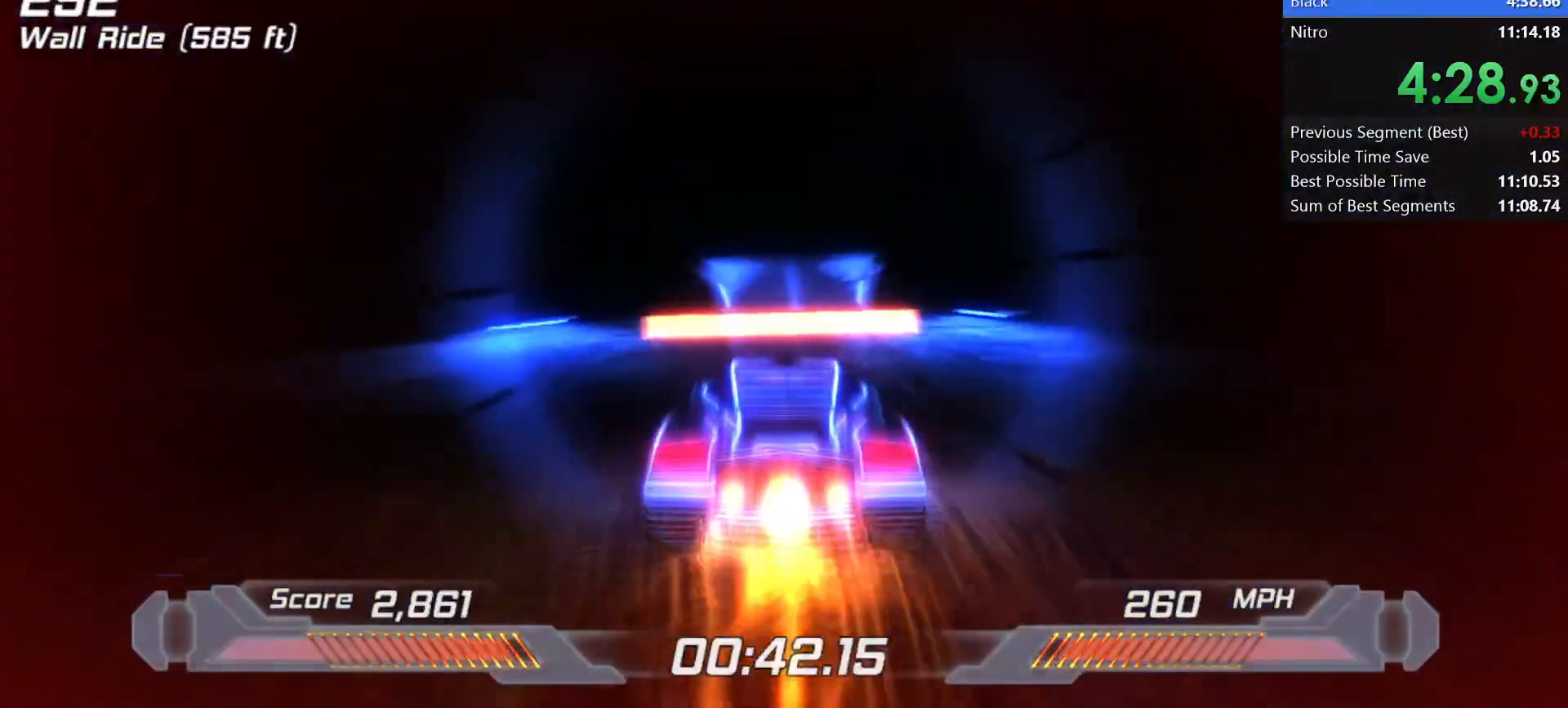
{"keys": ["d", "shift", "space"], "events": [[383, "d", "down"], [383, "space", "down"]]}